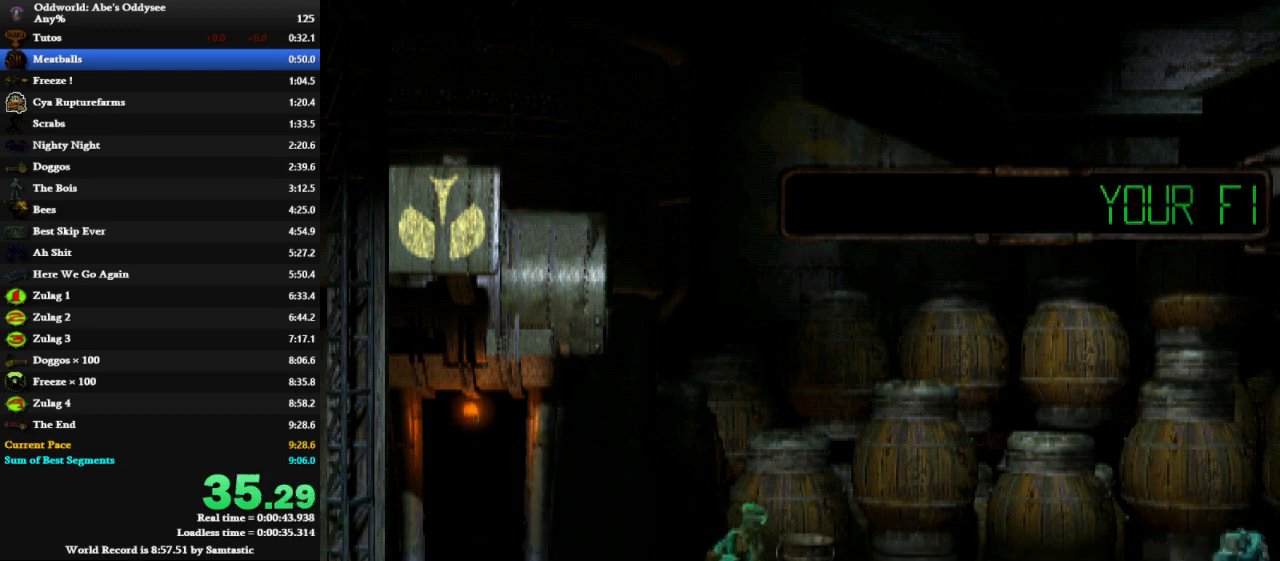
Gameplay with keyboard; each line is a JSON object with the keys held at the frame after it. "events" lists presses ("down") and releases ("up") of "a", "alt", "c", "caps_lock", "ctrl", "d", "down", "e", "left", "num0", "num1", "num2", "num3", "num4", "num5", "num6", "num7", "num8", "num9", "q", "right", "s", "shift", "space", "tab", "up", "w", "x" and "z" between this image and that frame as [ms after this image, input, new state], when the widget could be followed in between. No other keys are recorded. Mouse input is not recorded.
{"keys": ["right"], "events": []}
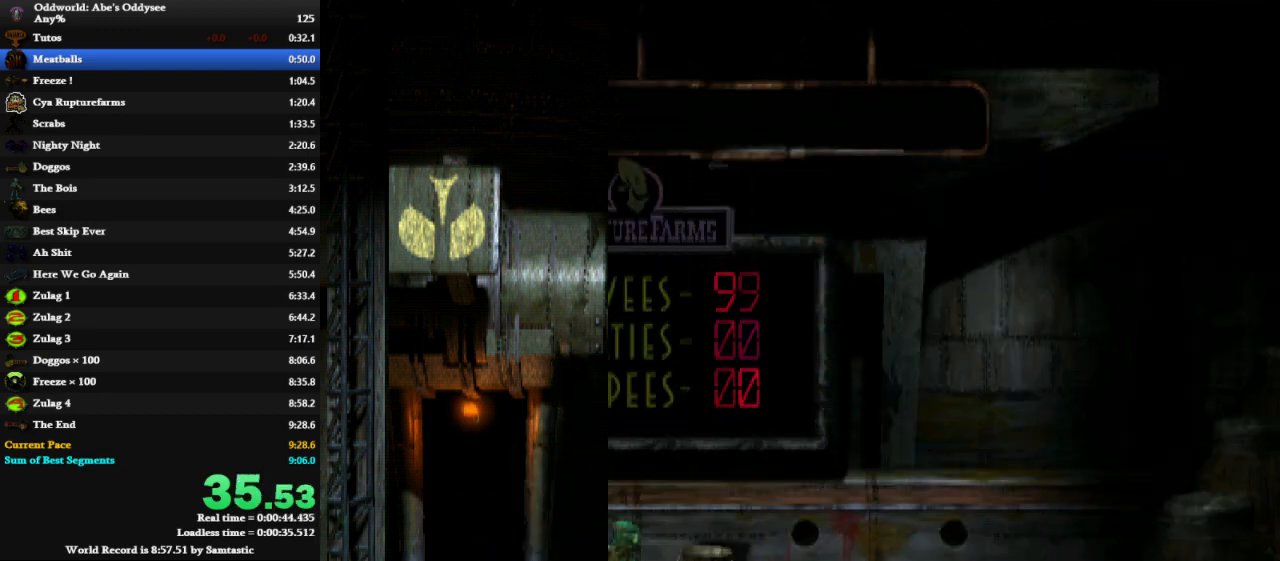
{"keys": ["right"], "events": []}
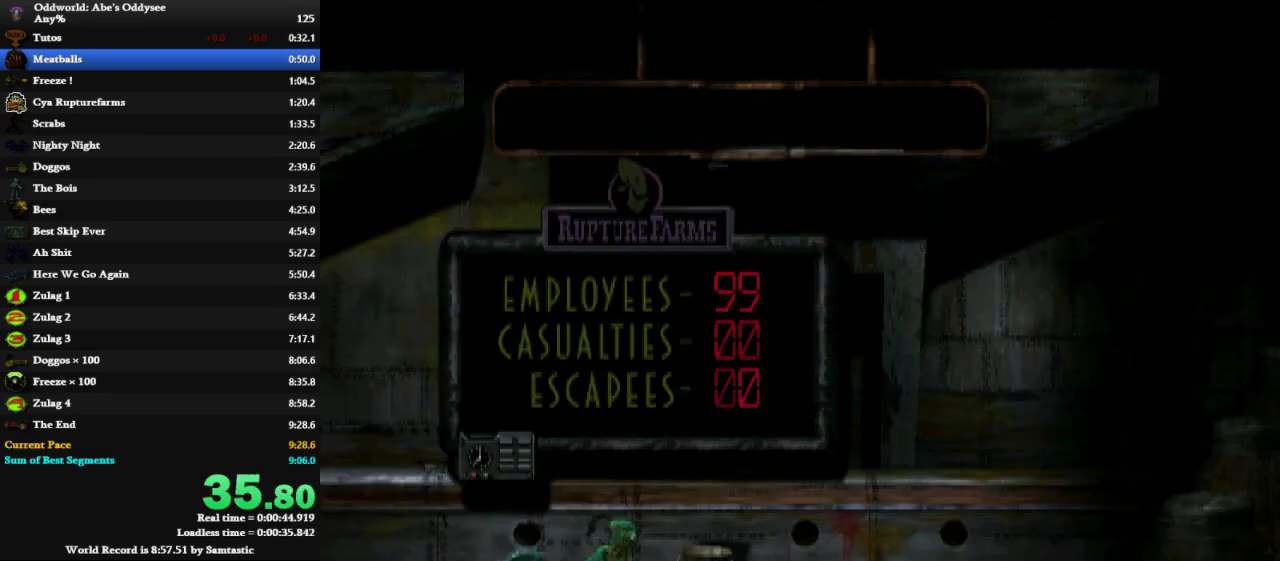
{"keys": ["right"], "events": []}
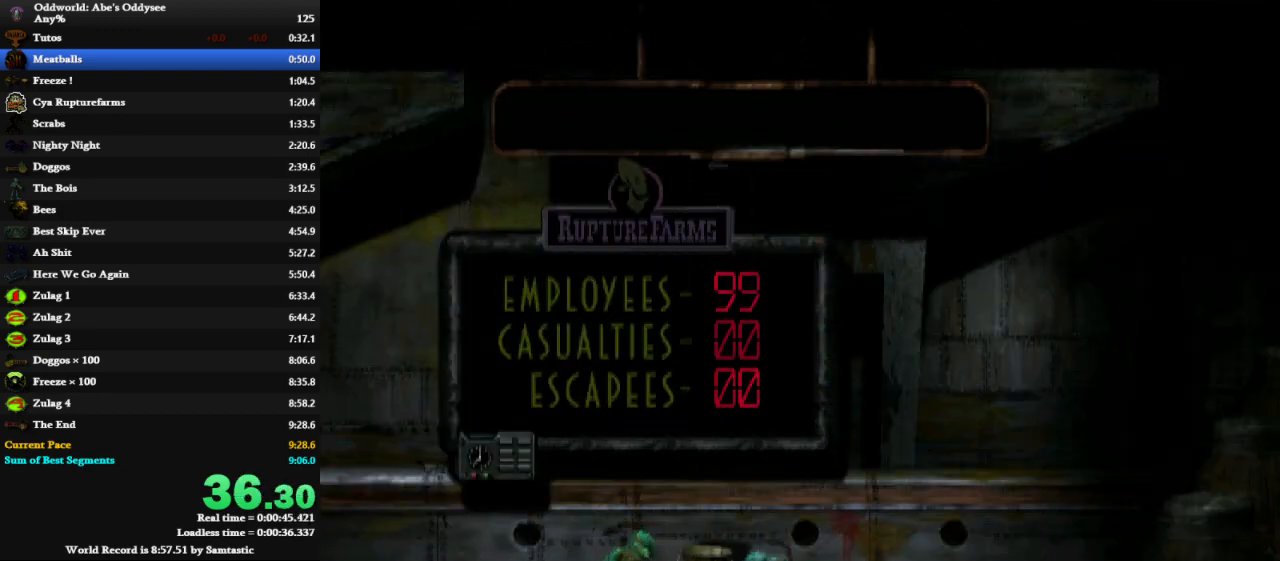
{"keys": ["right"], "events": []}
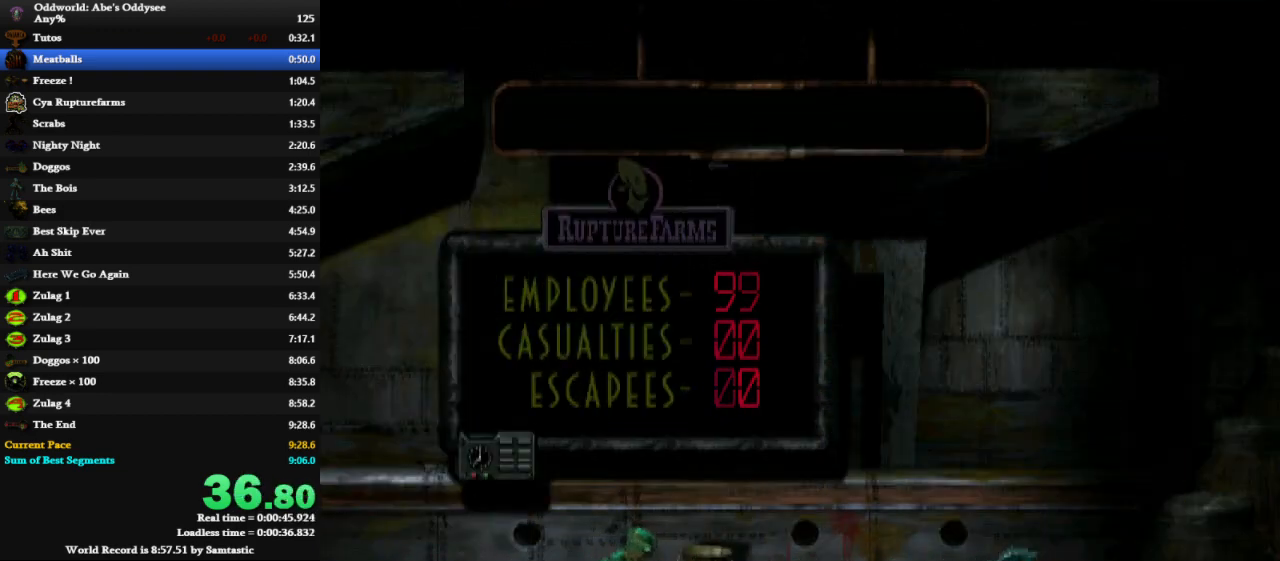
{"keys": ["right"], "events": []}
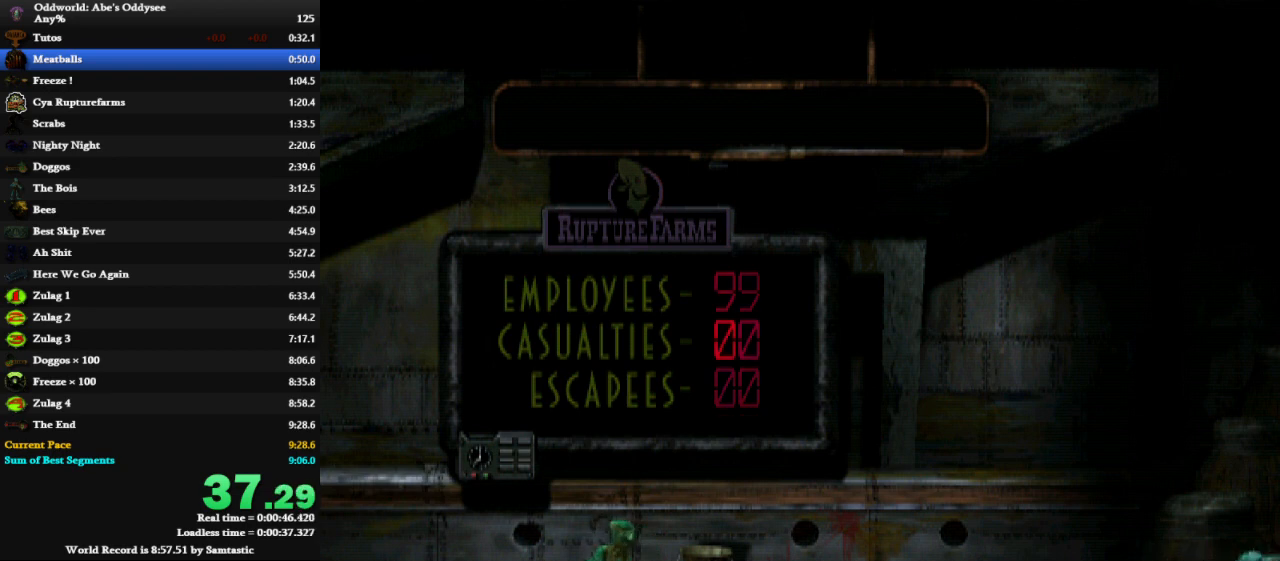
{"keys": ["right"], "events": []}
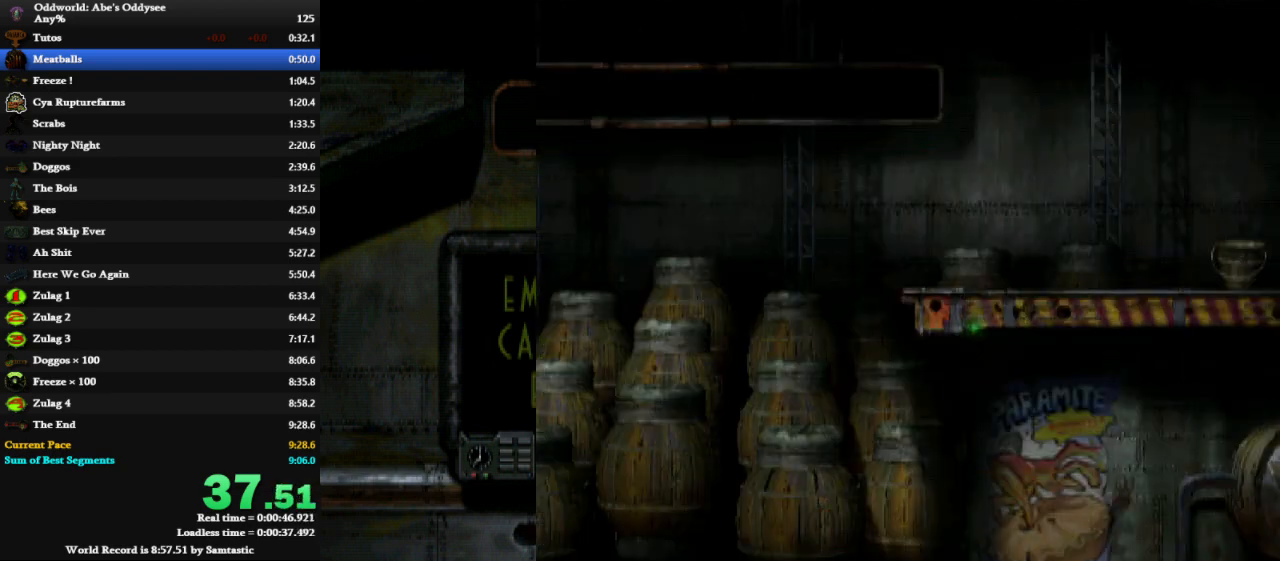
{"keys": ["right"], "events": []}
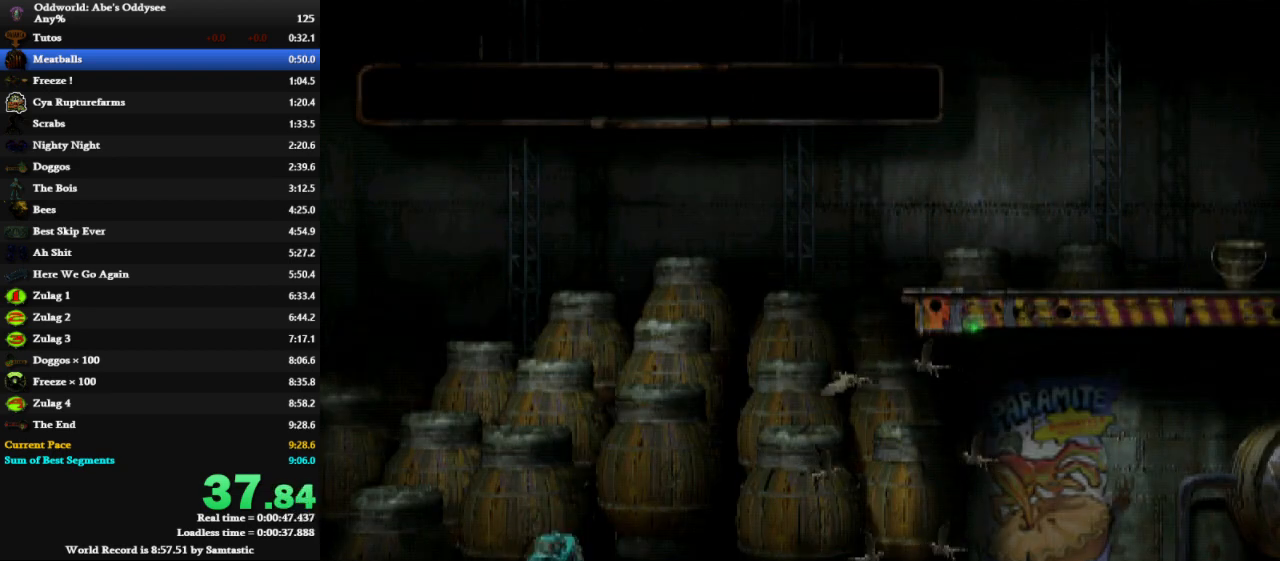
{"keys": ["right", "shift", "up"], "events": [[133, "shift", "down"], [133, "space", "down"], [233, "up", "down"], [367, "space", "up"]]}
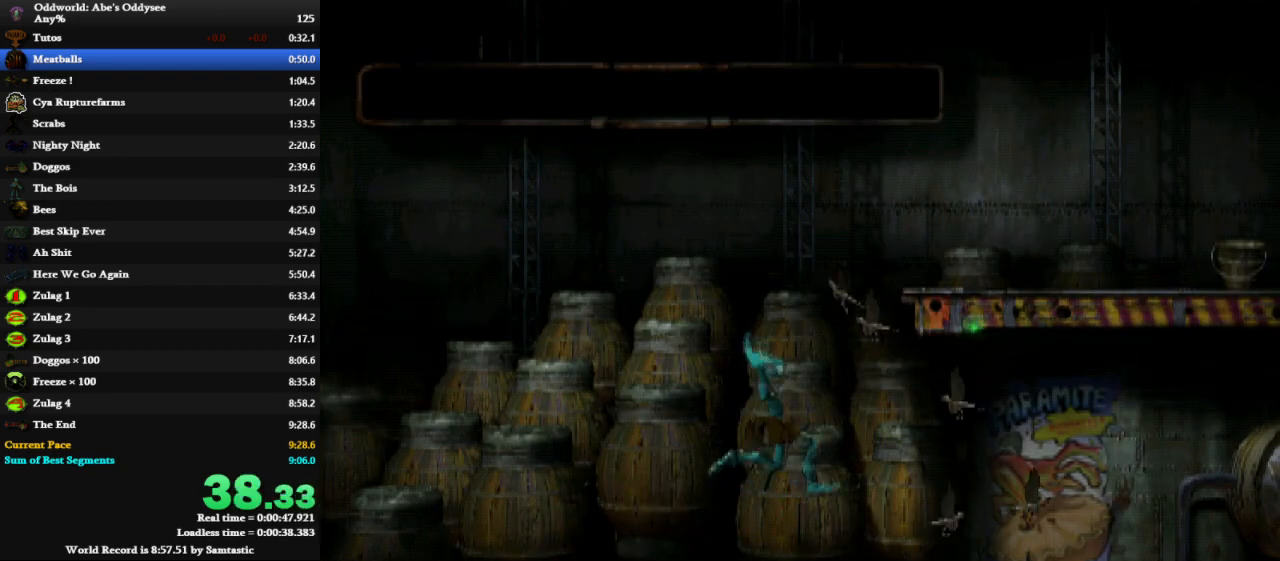
{"keys": ["right", "shift"], "events": [[400, "up", "up"]]}
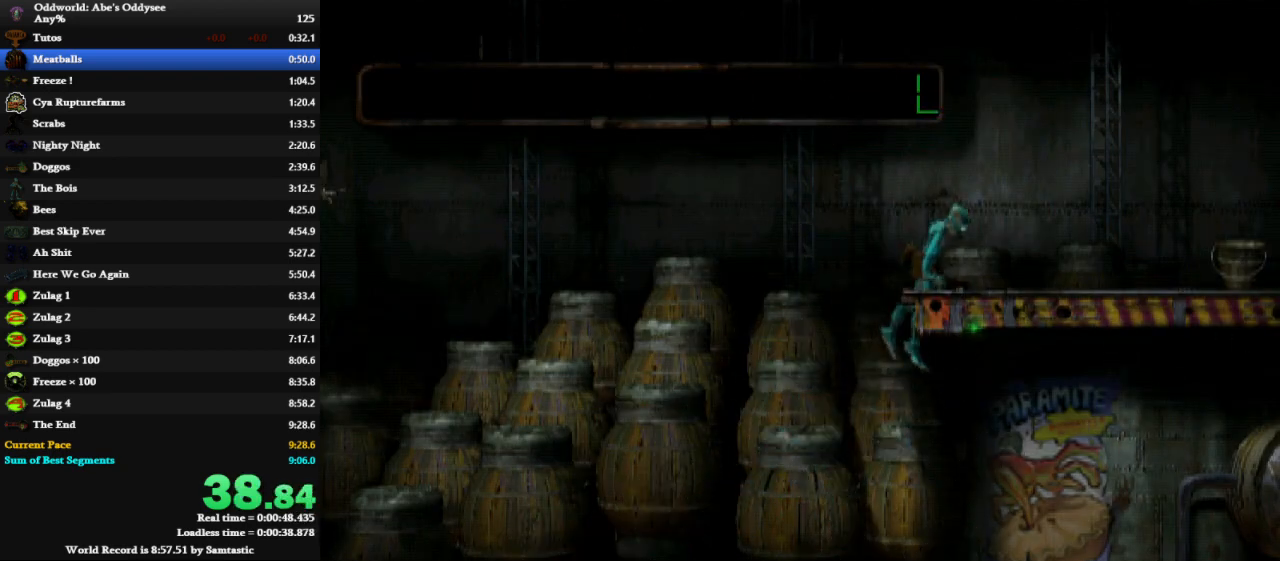
{"keys": ["right", "shift"], "events": []}
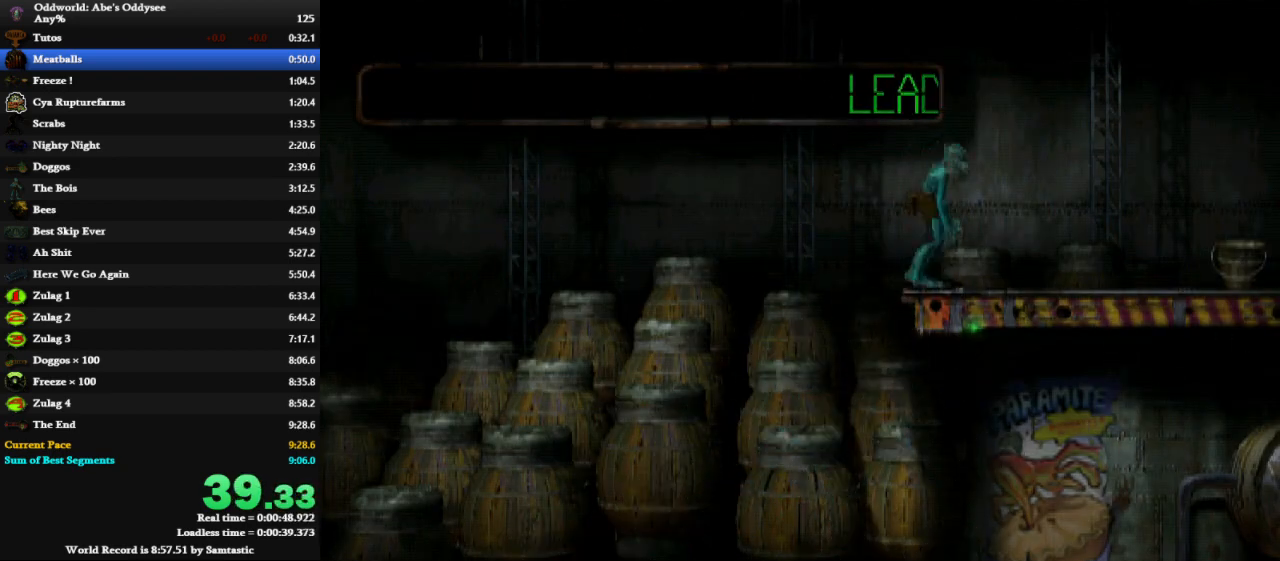
{"keys": ["right"], "events": [[133, "x", "down"], [200, "shift", "up"], [200, "x", "up"]]}
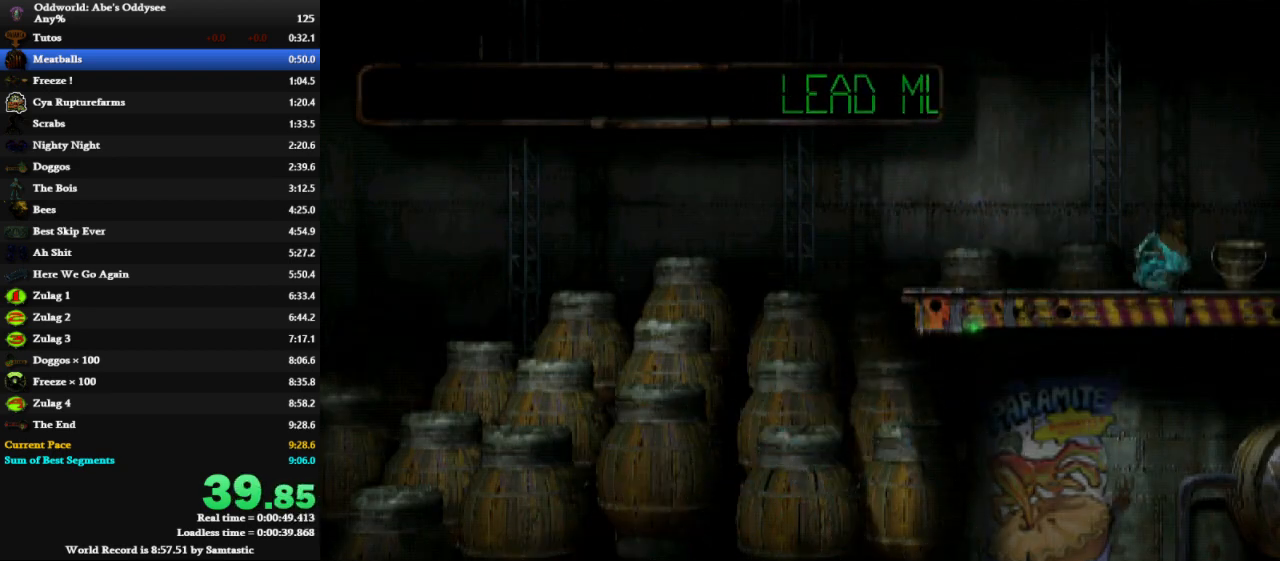
{"keys": ["right"], "events": []}
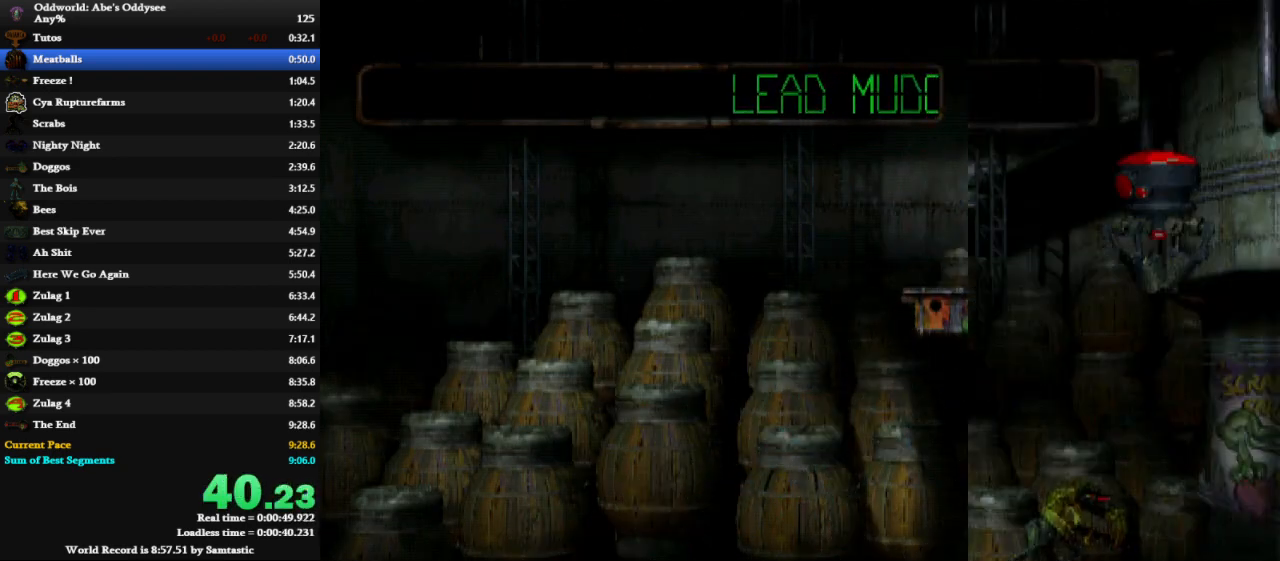
{"keys": ["right"], "events": []}
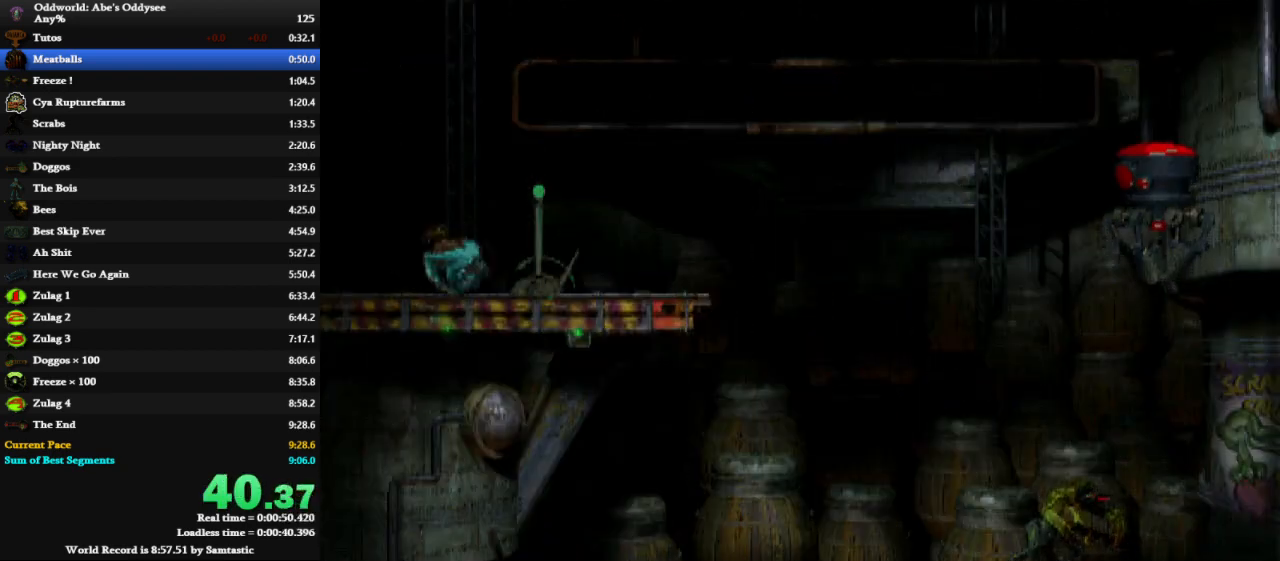
{"keys": ["right", "shift", "space"], "events": [[100, "shift", "down"], [133, "space", "down"]]}
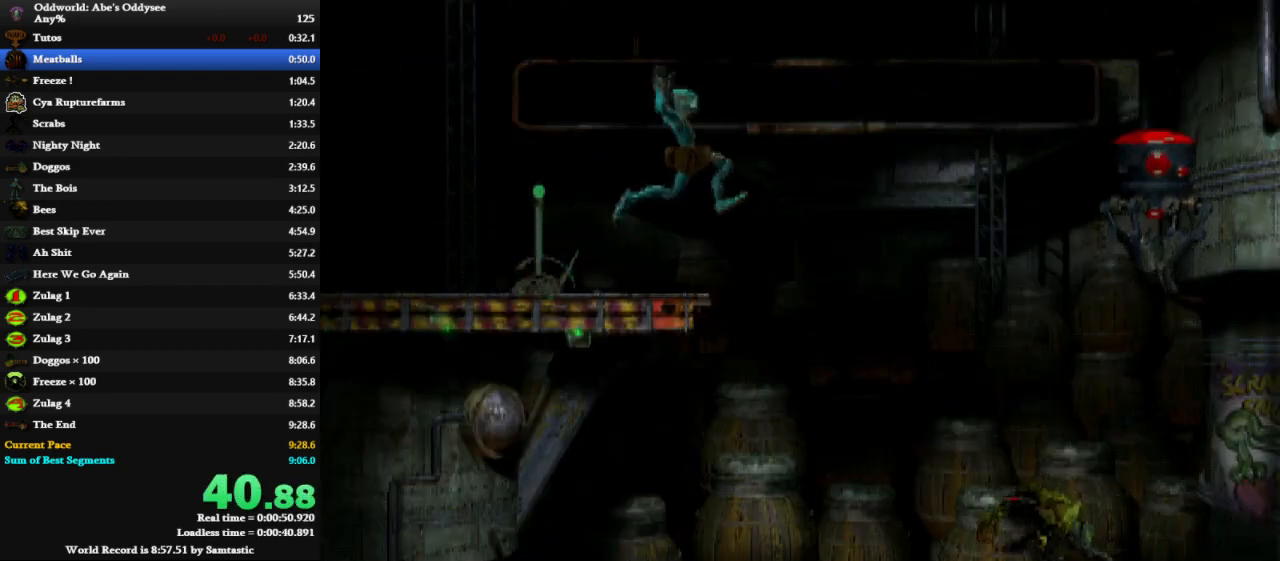
{"keys": ["right", "shift"], "events": [[33, "space", "up"]]}
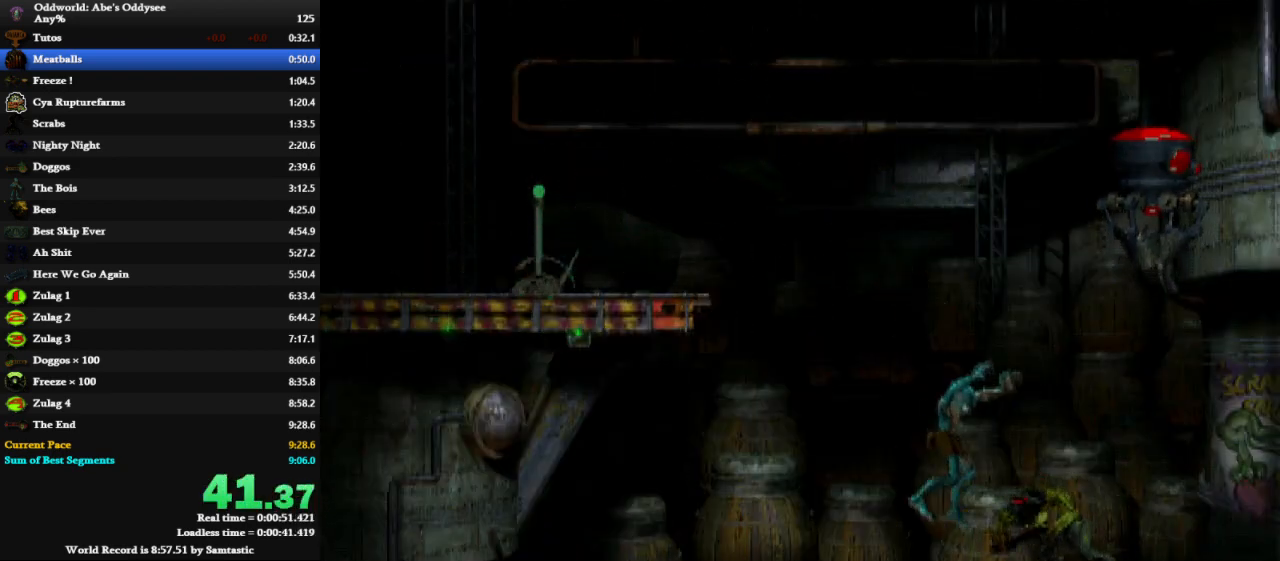
{"keys": ["right"], "events": [[167, "x", "down"], [233, "x", "up"], [267, "shift", "up"]]}
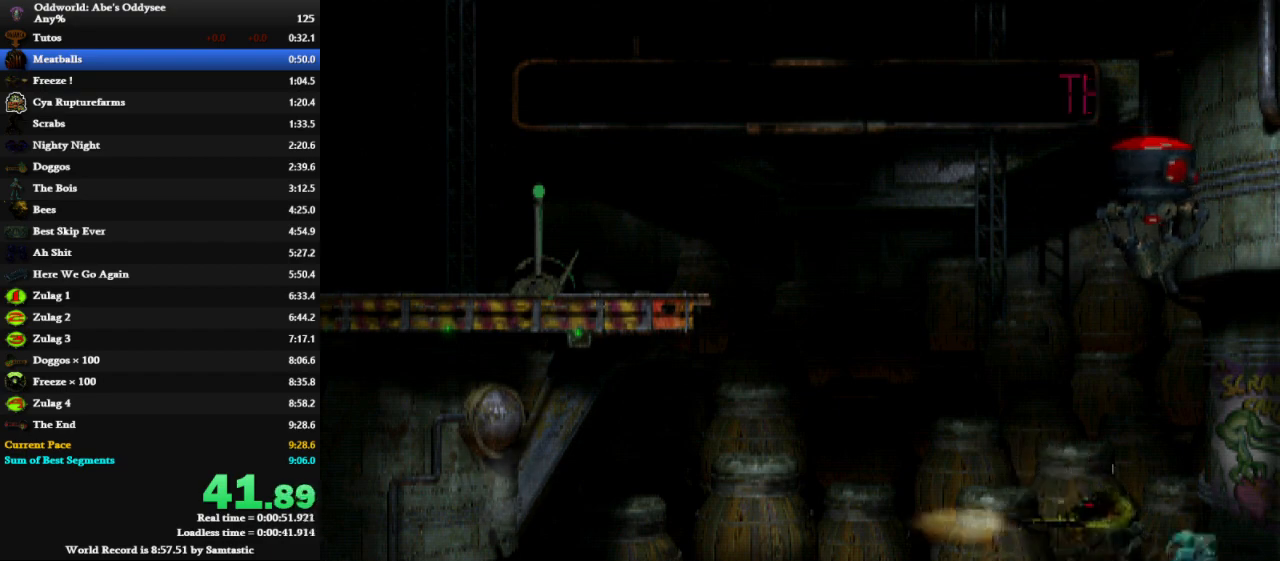
{"keys": ["right"], "events": []}
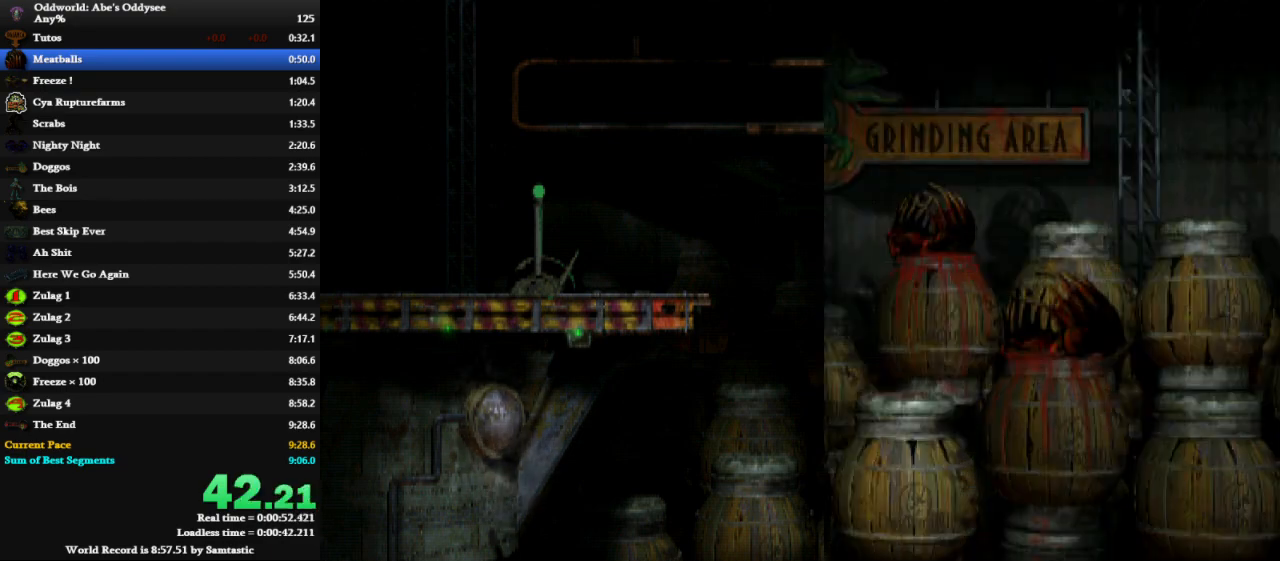
{"keys": ["up"], "events": [[67, "right", "up"], [467, "up", "down"]]}
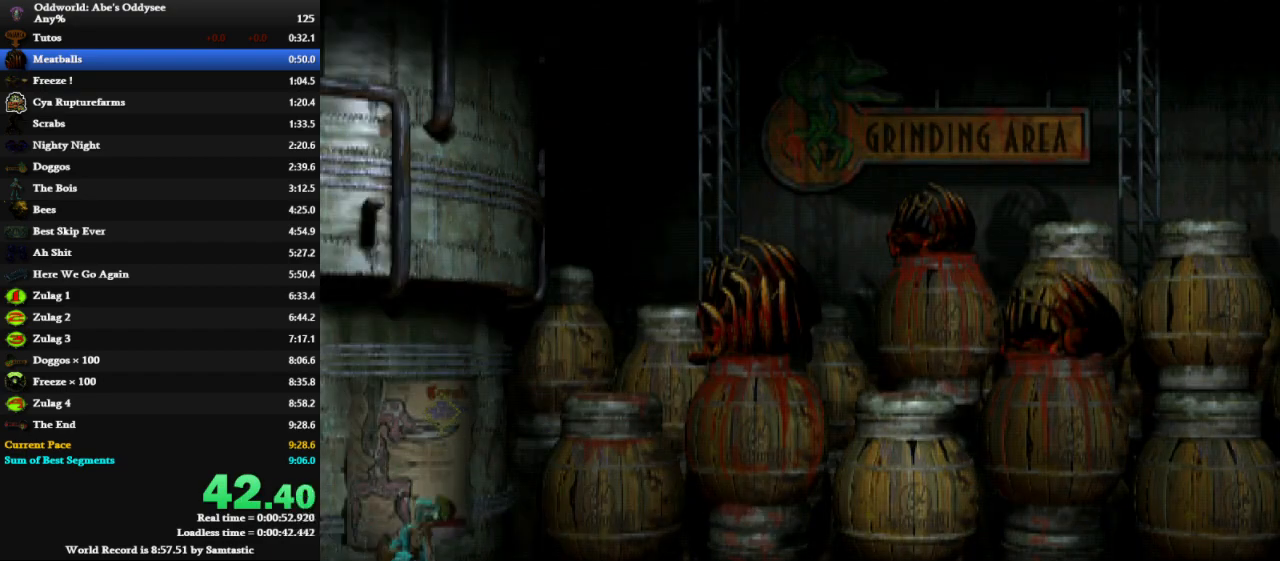
{"keys": ["right", "shift"], "events": [[133, "up", "up"], [233, "right", "down"], [267, "shift", "down"], [367, "space", "down"], [467, "space", "up"]]}
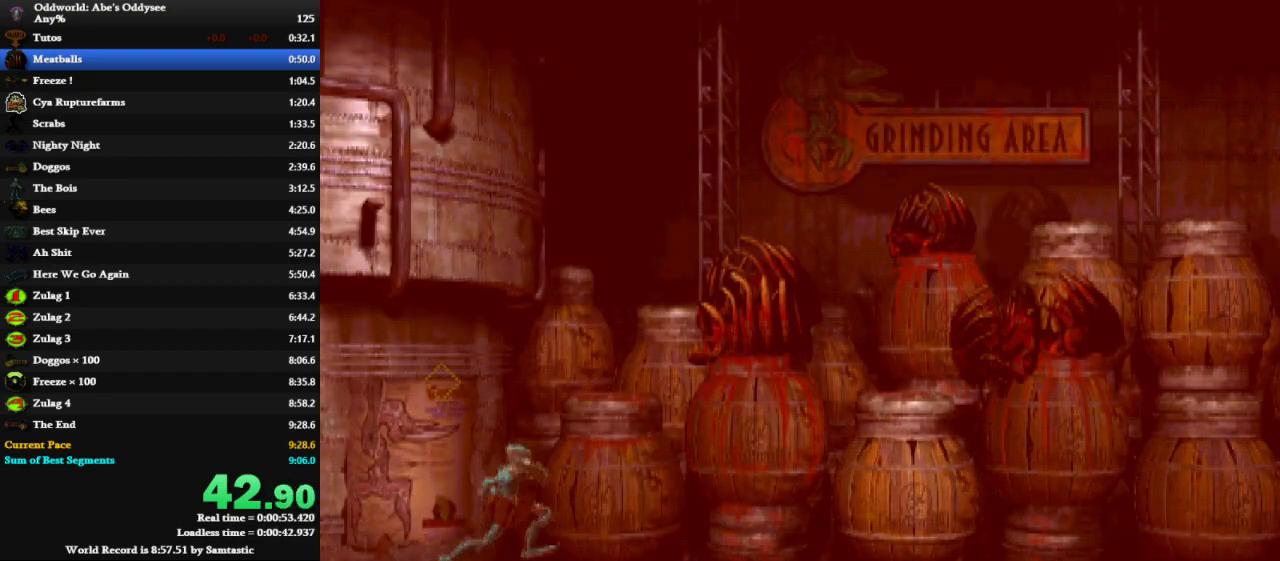
{"keys": ["right", "shift"], "events": []}
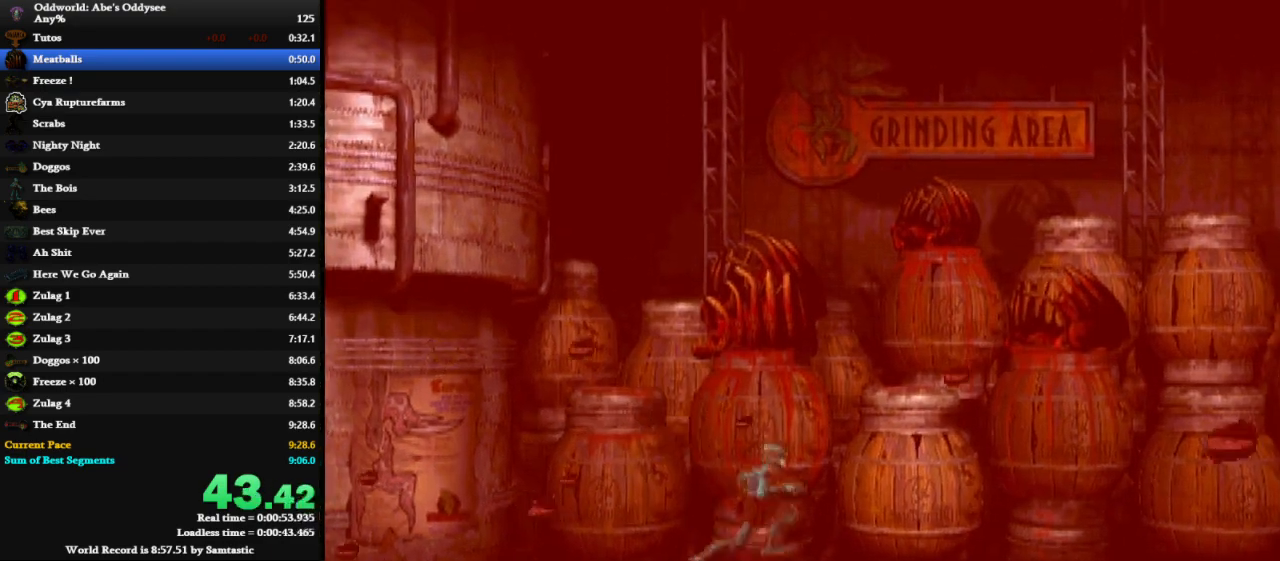
{"keys": ["right", "shift"], "events": [[167, "space", "down"], [267, "space", "up"]]}
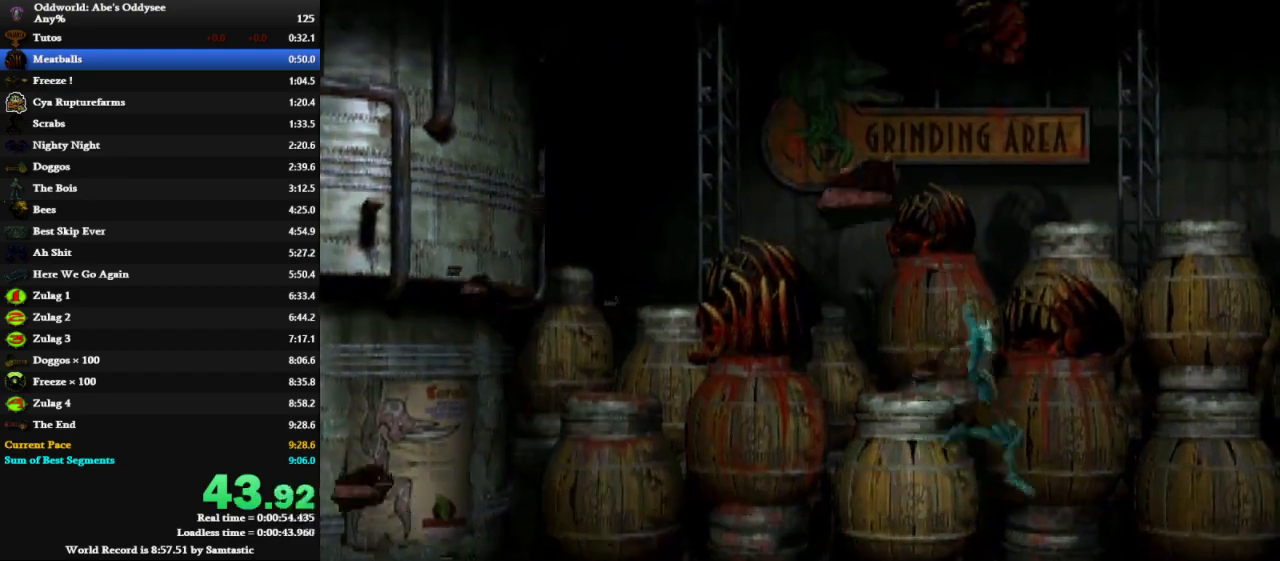
{"keys": ["right"], "events": [[400, "x", "down"], [500, "shift", "up"], [500, "x", "up"]]}
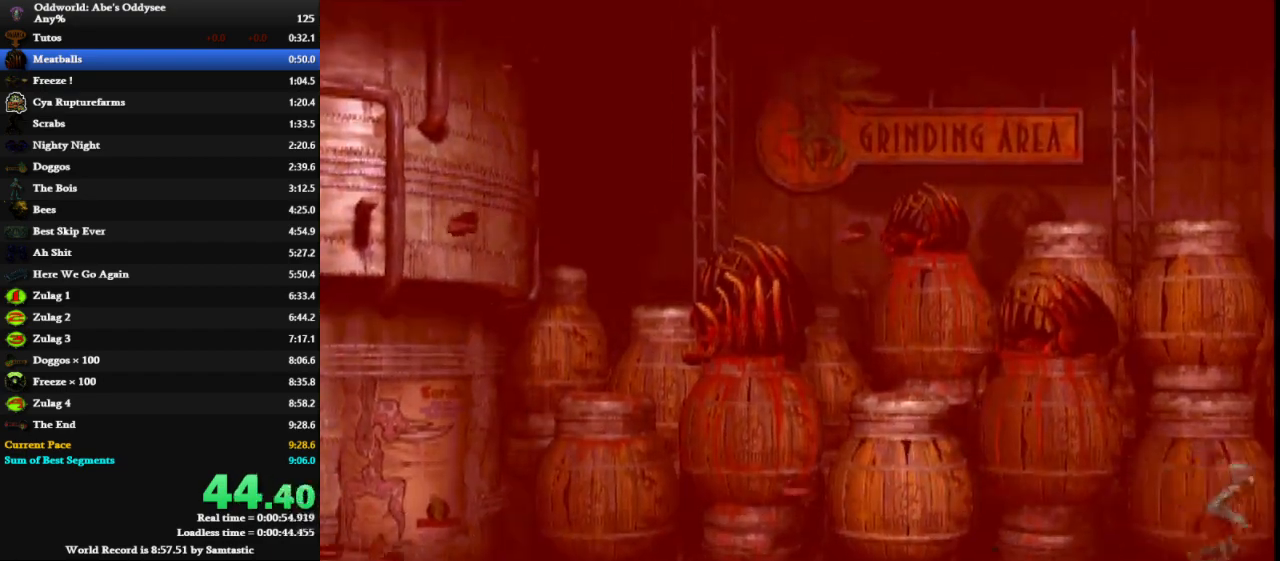
{"keys": ["right"], "events": []}
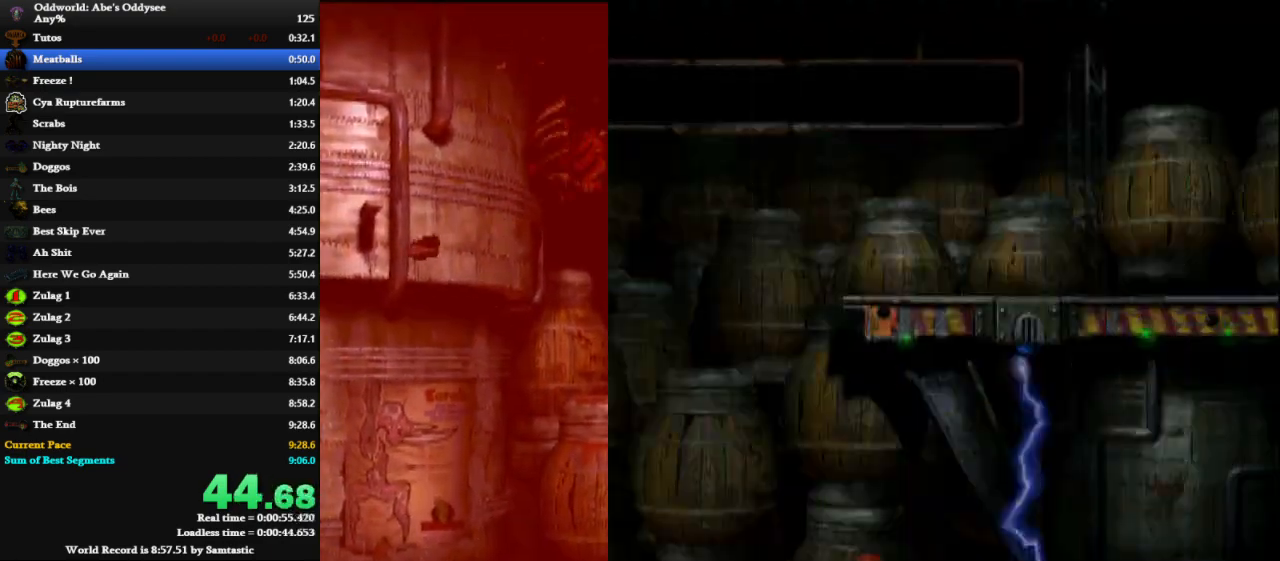
{"keys": ["right"], "events": []}
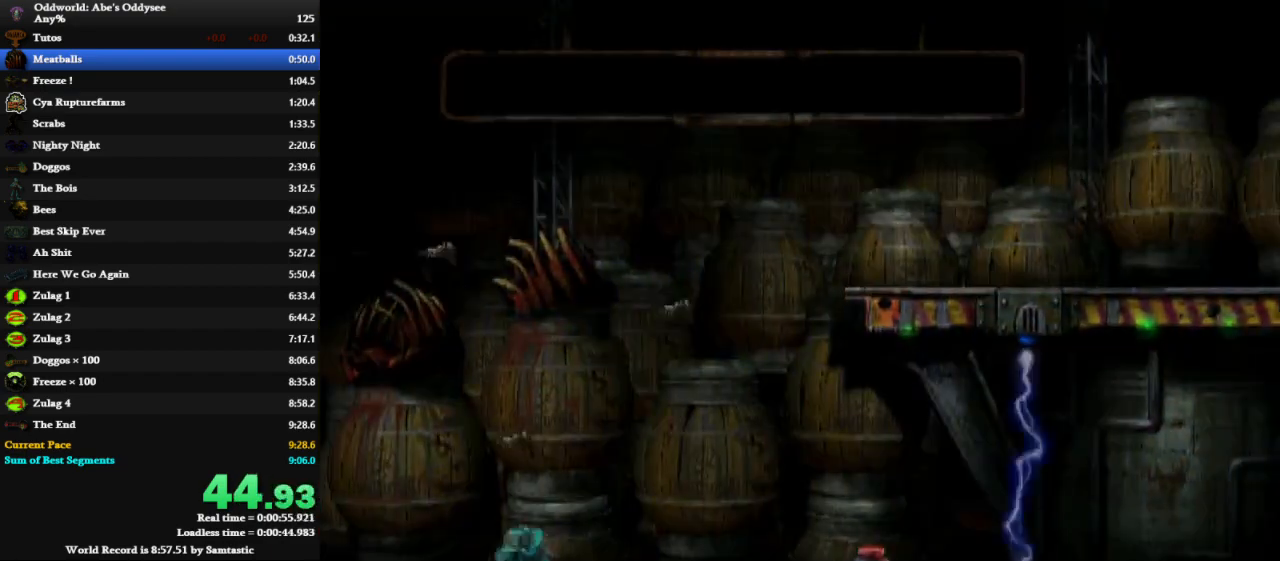
{"keys": ["right", "shift", "up"], "events": [[33, "shift", "down"], [33, "space", "down"], [67, "up", "down"], [333, "space", "up"]]}
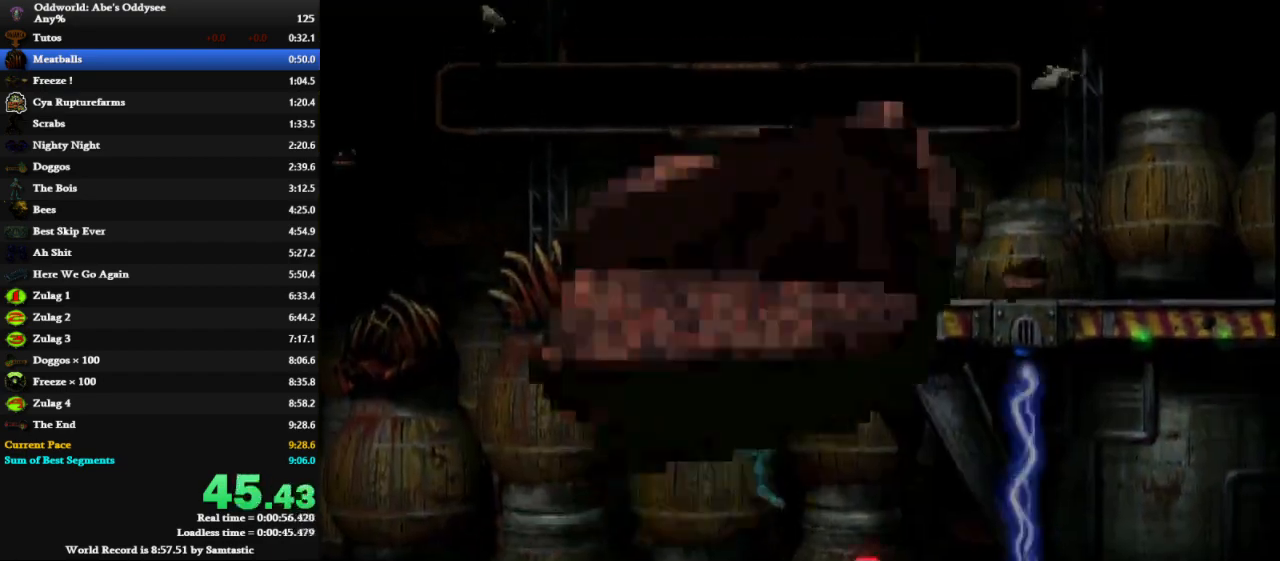
{"keys": ["right", "shift"], "events": [[267, "up", "up"]]}
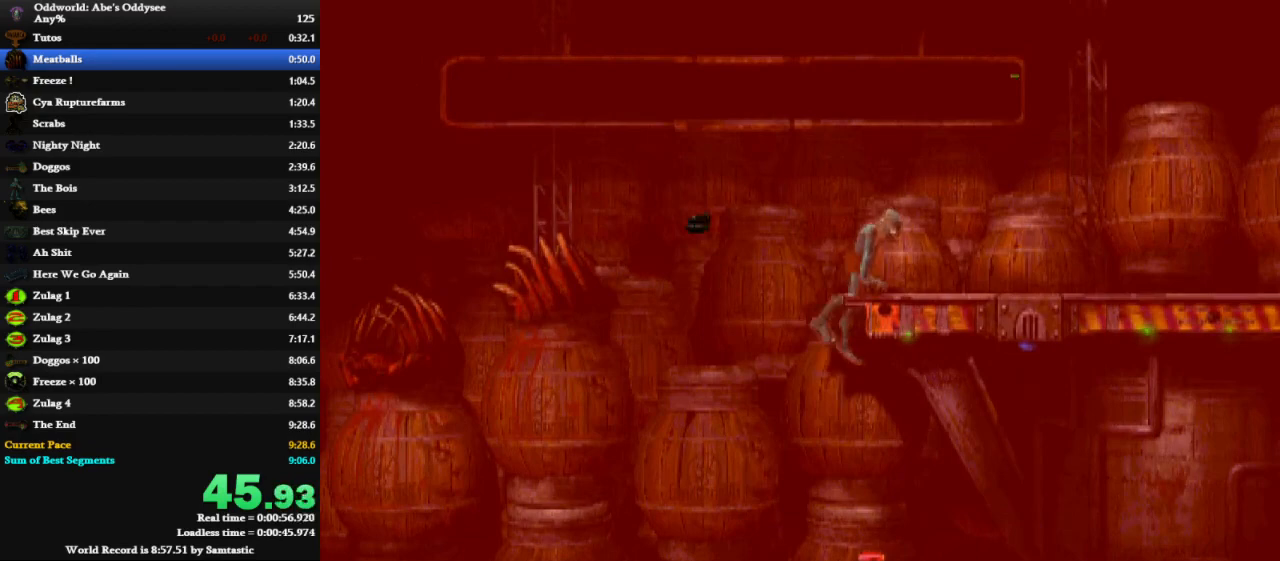
{"keys": ["right", "shift"], "events": []}
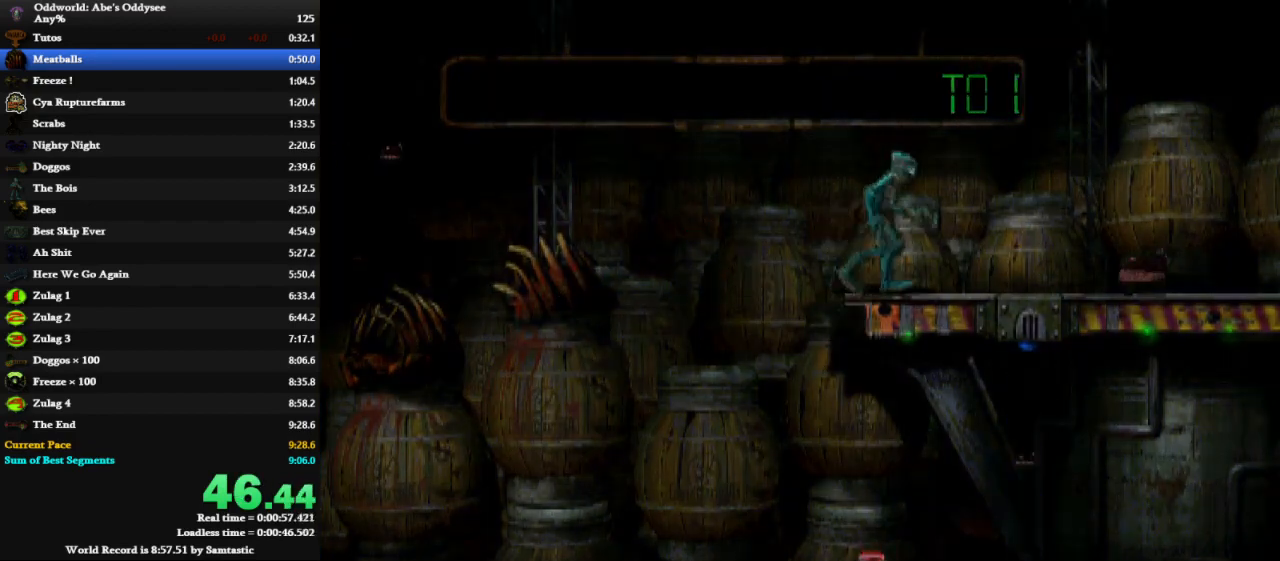
{"keys": ["right"], "events": [[67, "x", "down"], [133, "shift", "up"], [133, "x", "up"]]}
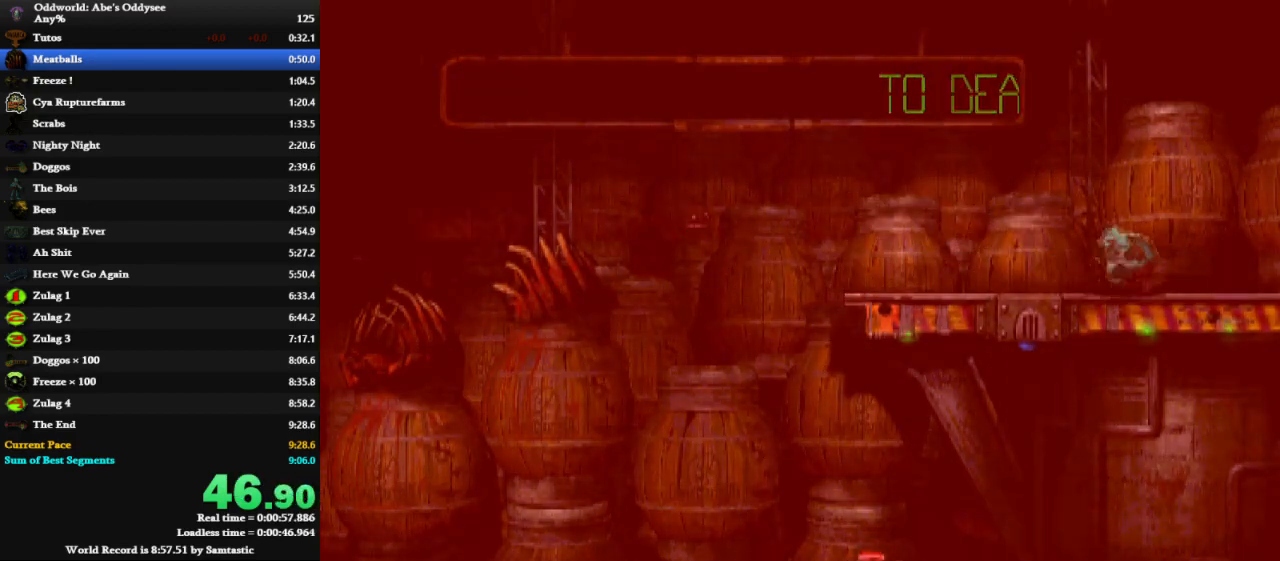
{"keys": ["right", "shift", "space"], "events": [[467, "shift", "down"], [467, "space", "down"]]}
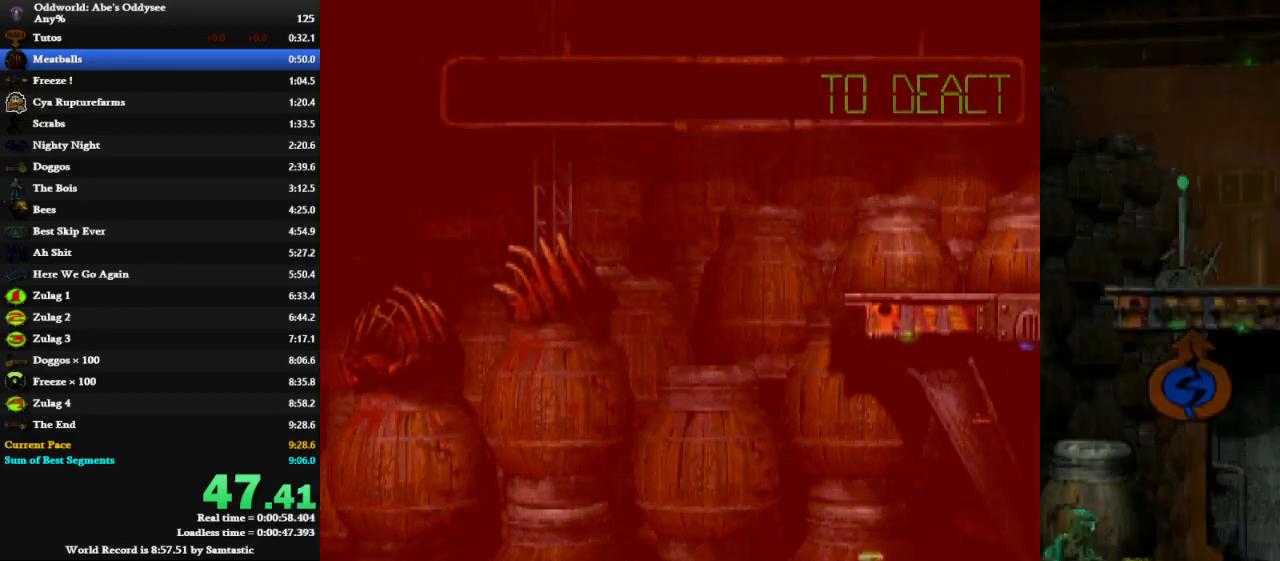
{"keys": ["right", "shift", "space"], "events": []}